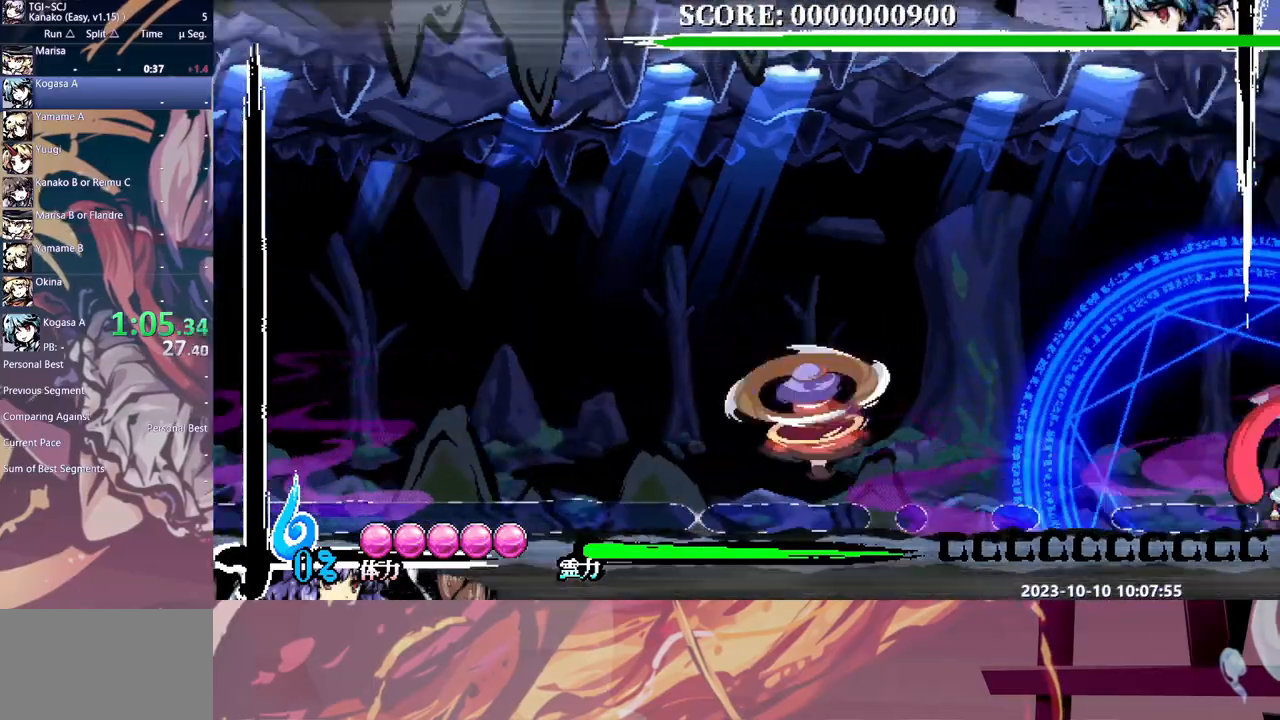
Gameplay with a controller (Xbox layout); each line is a JSON object with the inputs held at the frame after it. "events" lists button and stick changes between this image and that frame as [ms after this image, input, new state], when the widget could be followed in between. Not read: A DPAD_DOWN DPAD_RIGHT L1 L2 L3 R1 R2 R3 SELECT START X.
{"buttons": ["Y"], "events": [[450, "Y", "down"]]}
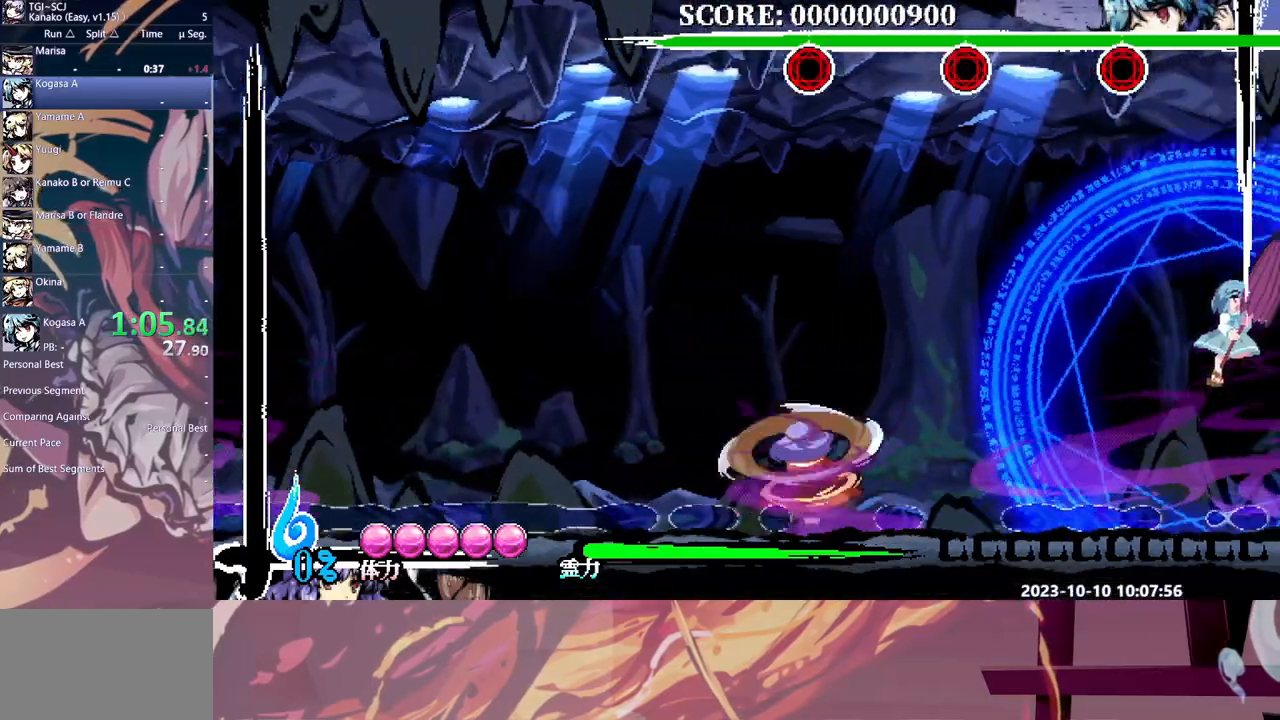
{"buttons": [], "events": [[50, "Y", "up"], [367, "B", "down"], [467, "B", "up"]]}
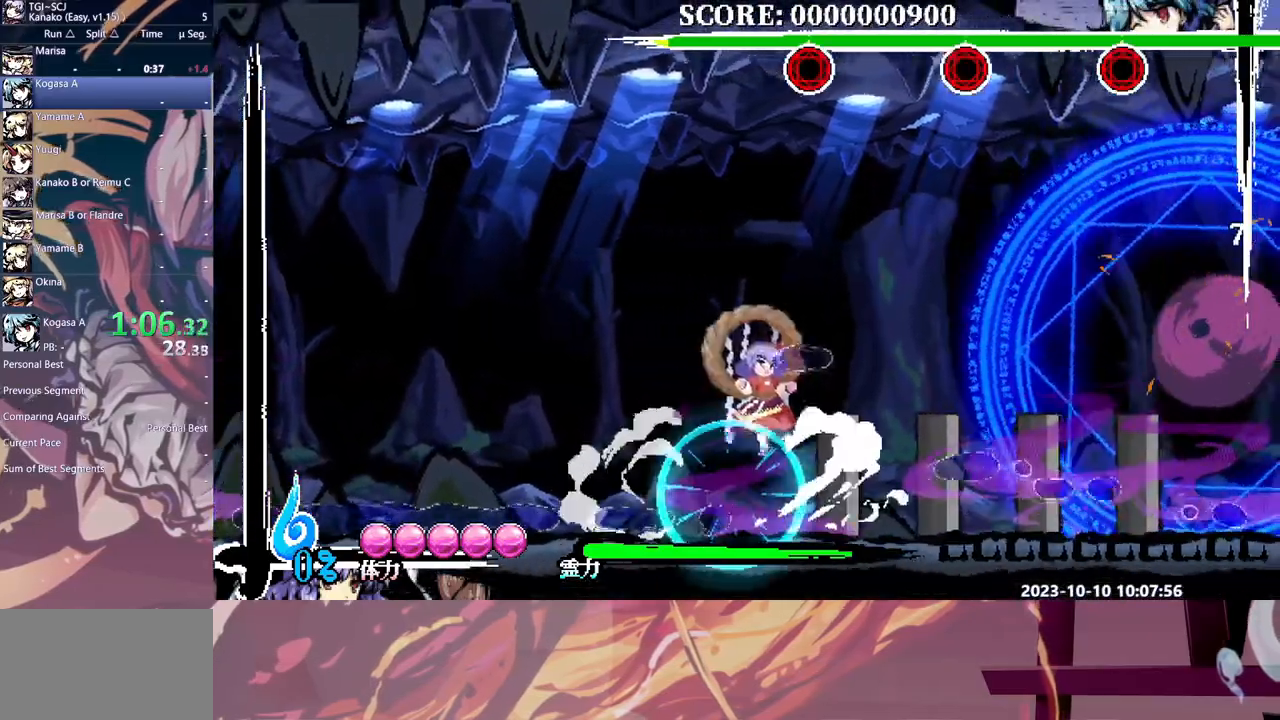
{"buttons": ["Y"], "events": [[83, "Y", "down"]]}
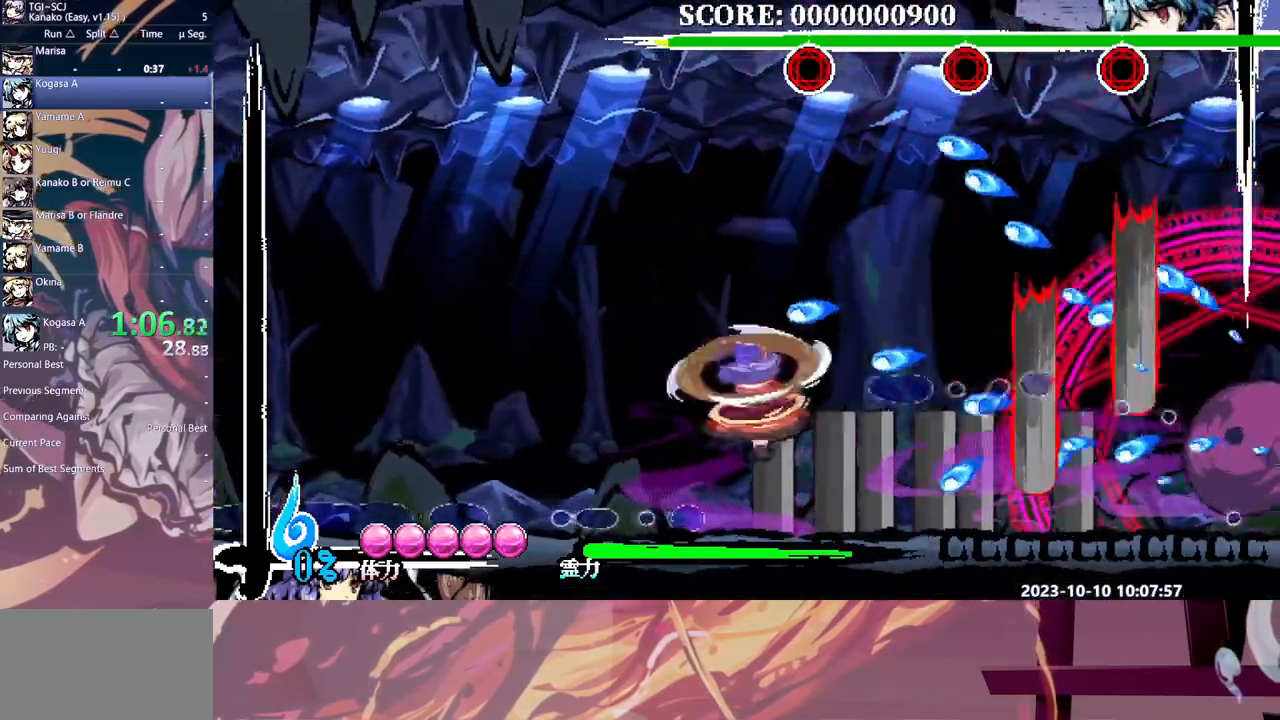
{"buttons": [], "events": [[383, "Y", "up"]]}
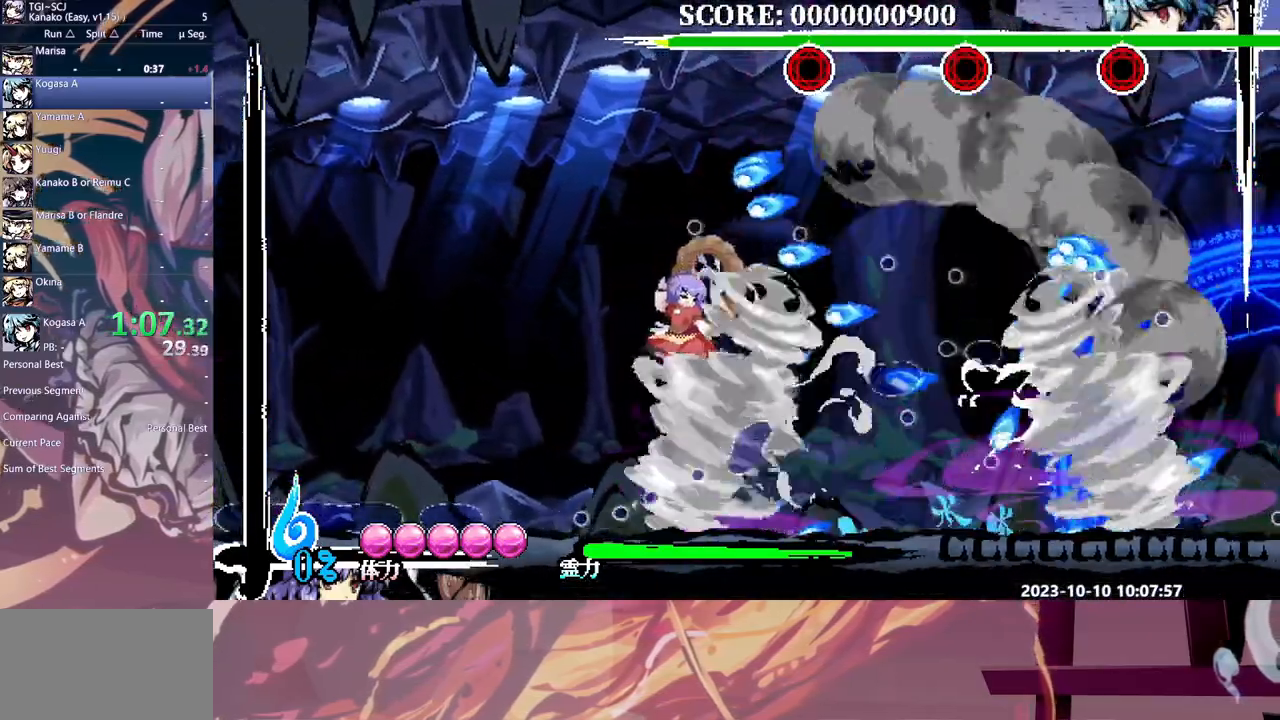
{"buttons": [], "events": [[283, "B", "down"], [400, "B", "up"]]}
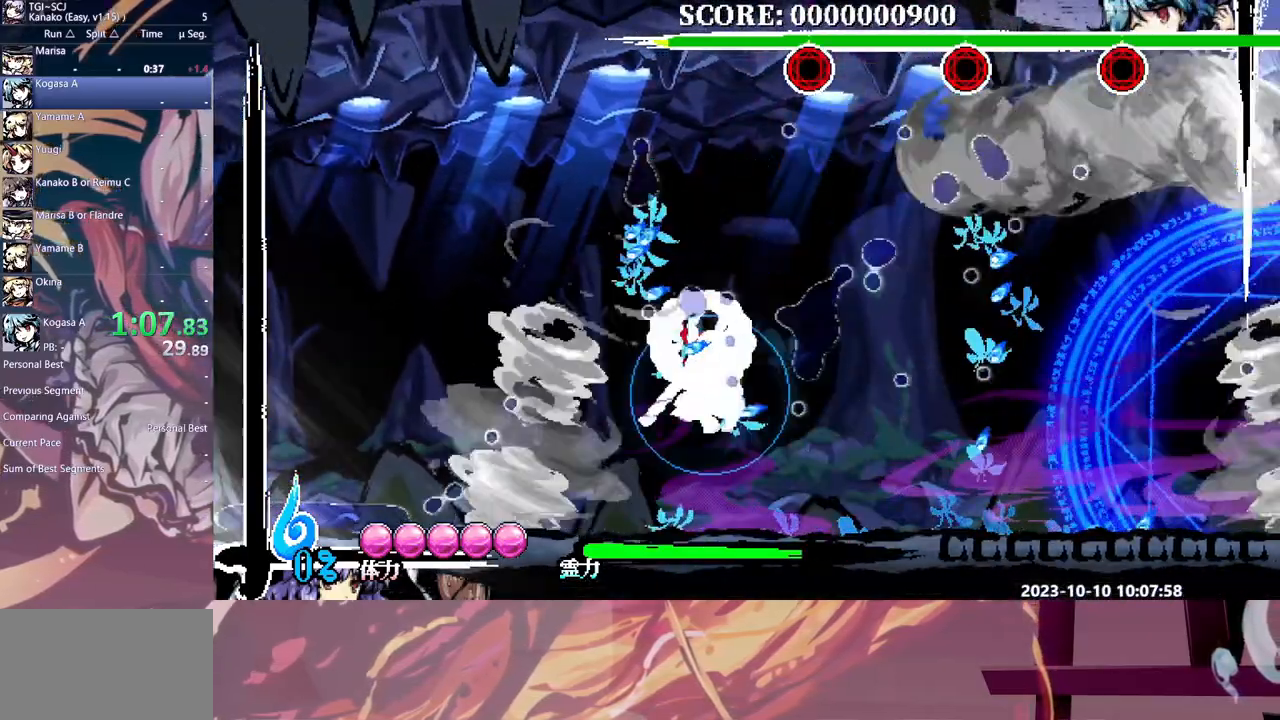
{"buttons": [], "events": [[200, "Y", "down"], [300, "Y", "up"], [350, "Y", "down"], [450, "Y", "up"]]}
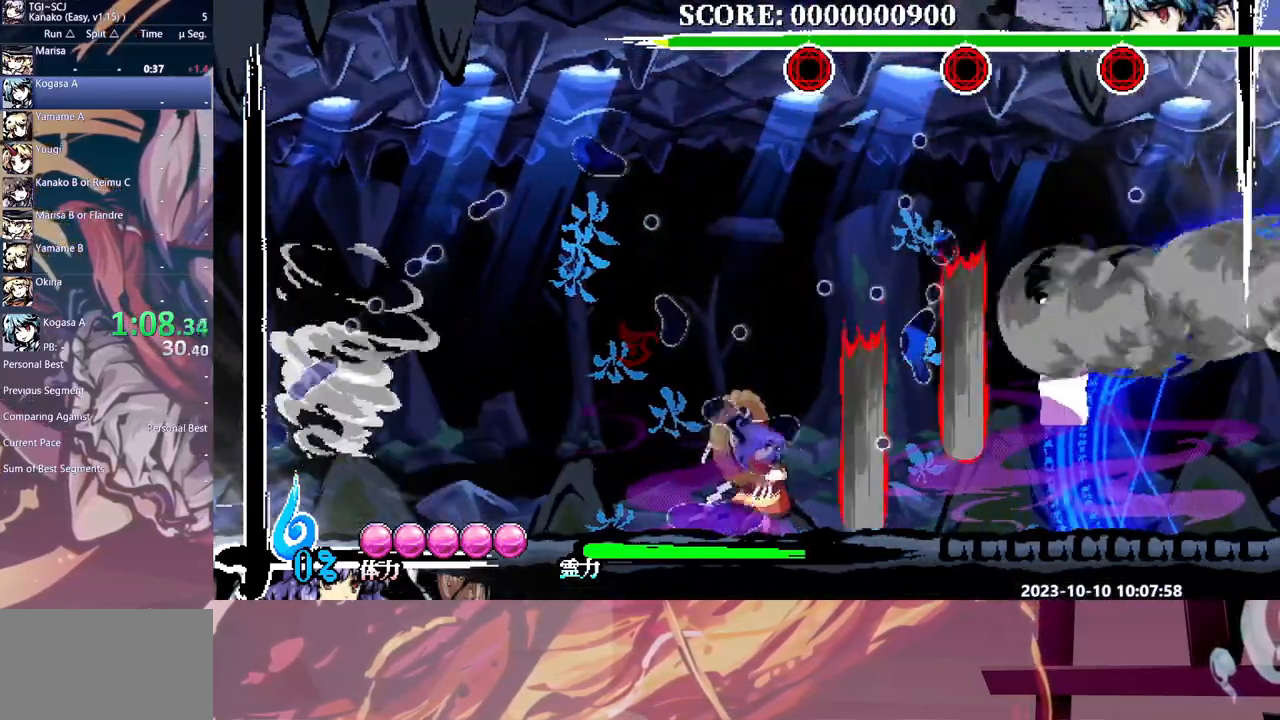
{"buttons": ["Y"], "events": [[433, "Y", "down"]]}
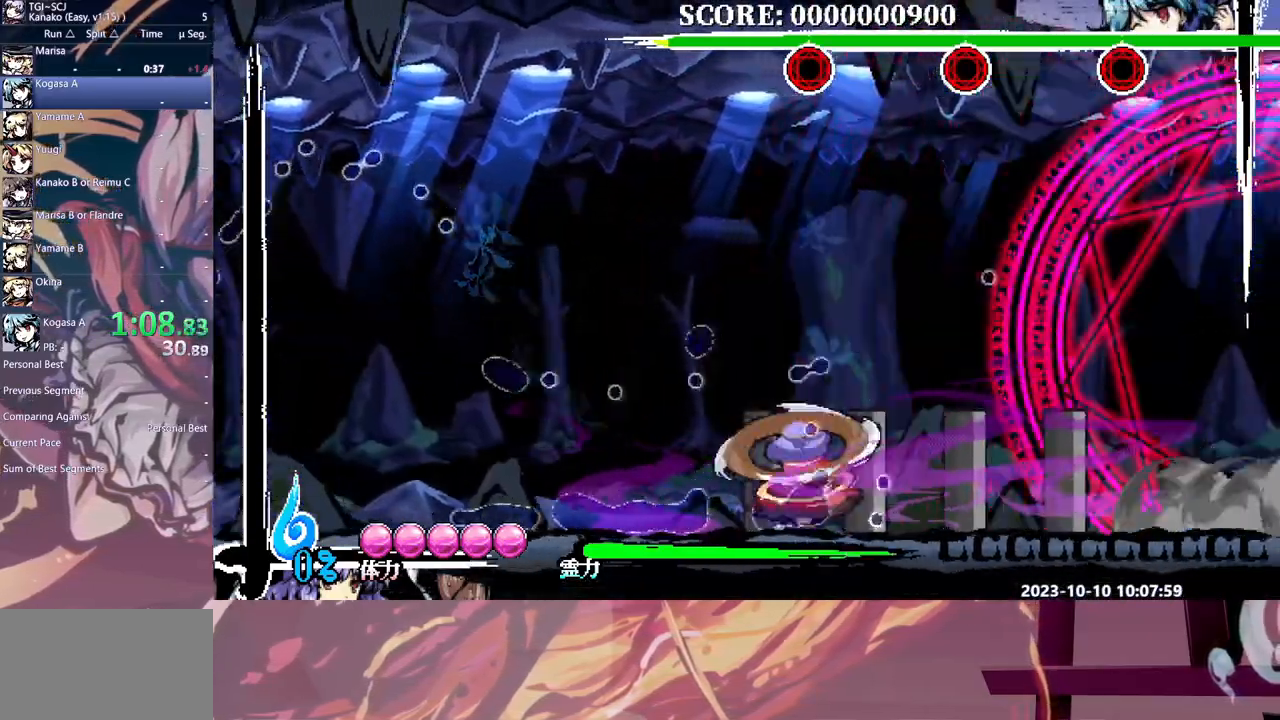
{"buttons": ["Y"], "events": []}
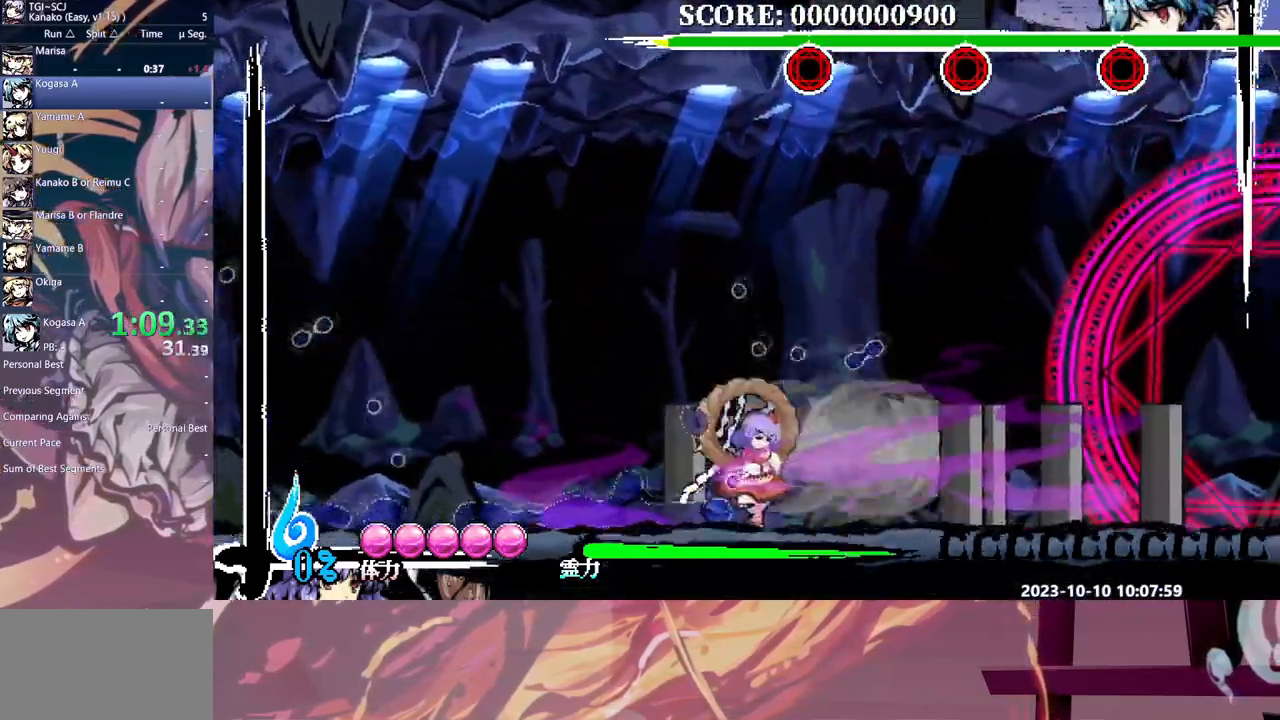
{"buttons": ["B"], "events": [[67, "Y", "up"], [183, "B", "down"], [250, "B", "up"], [333, "B", "down"], [417, "B", "up"], [483, "B", "down"]]}
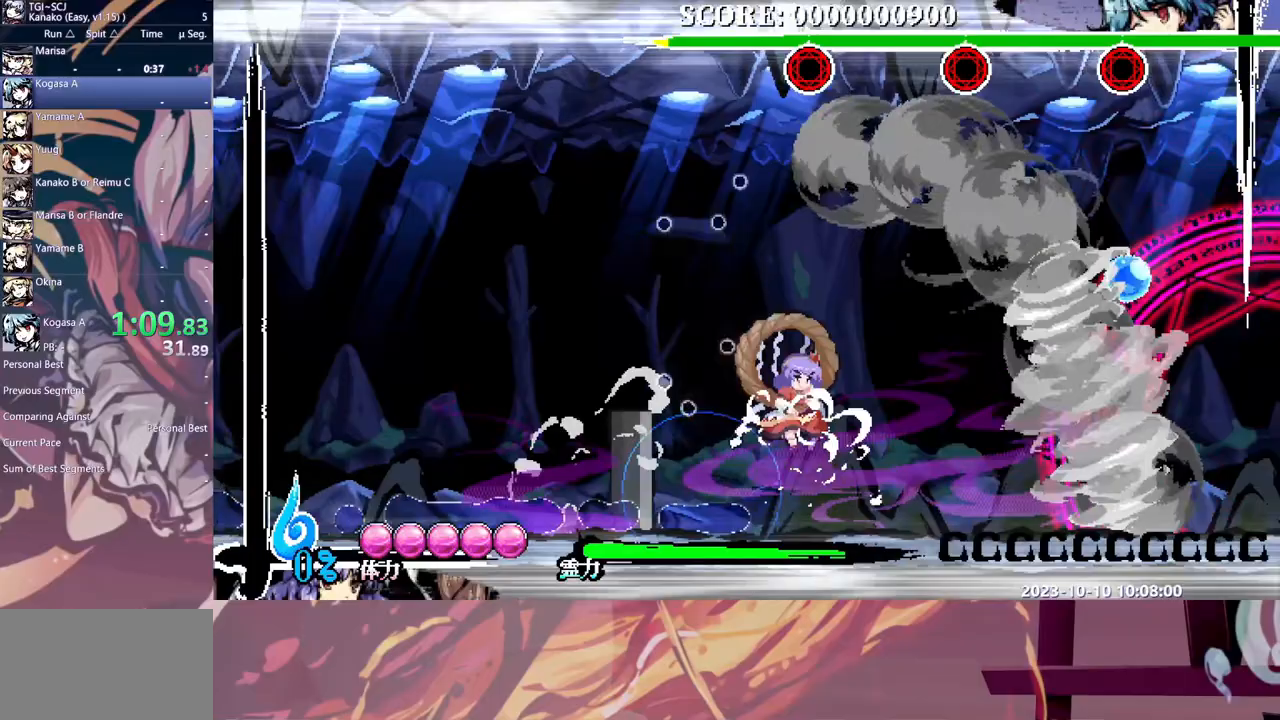
{"buttons": ["Y"], "events": [[83, "B", "up"], [417, "Y", "down"]]}
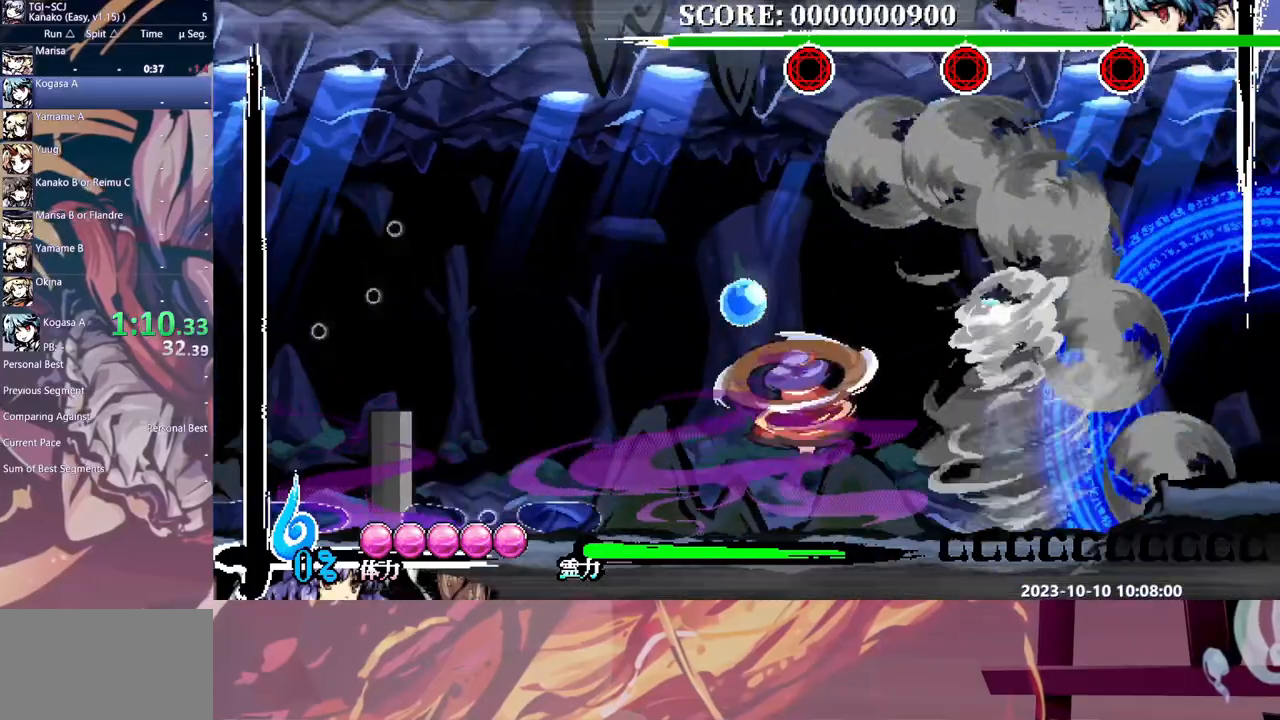
{"buttons": [], "events": [[17, "Y", "up"]]}
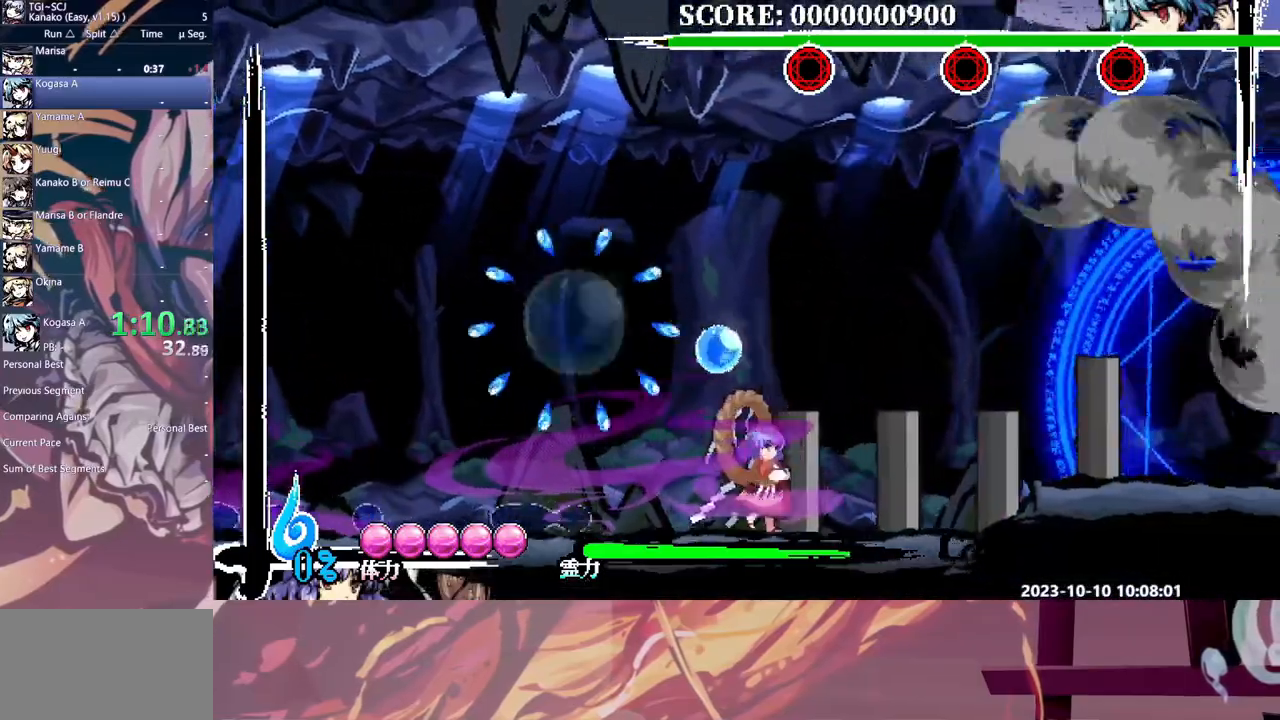
{"buttons": ["Y"], "events": [[200, "Y", "down"]]}
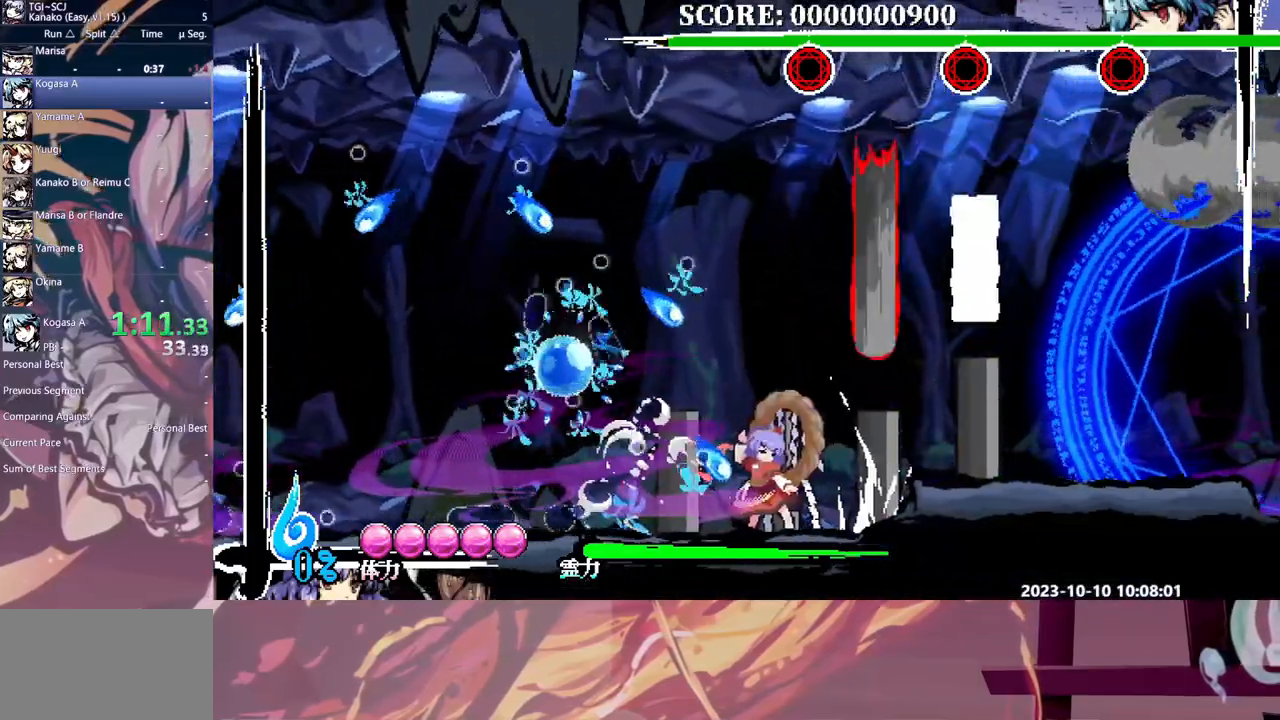
{"buttons": ["Y"], "events": []}
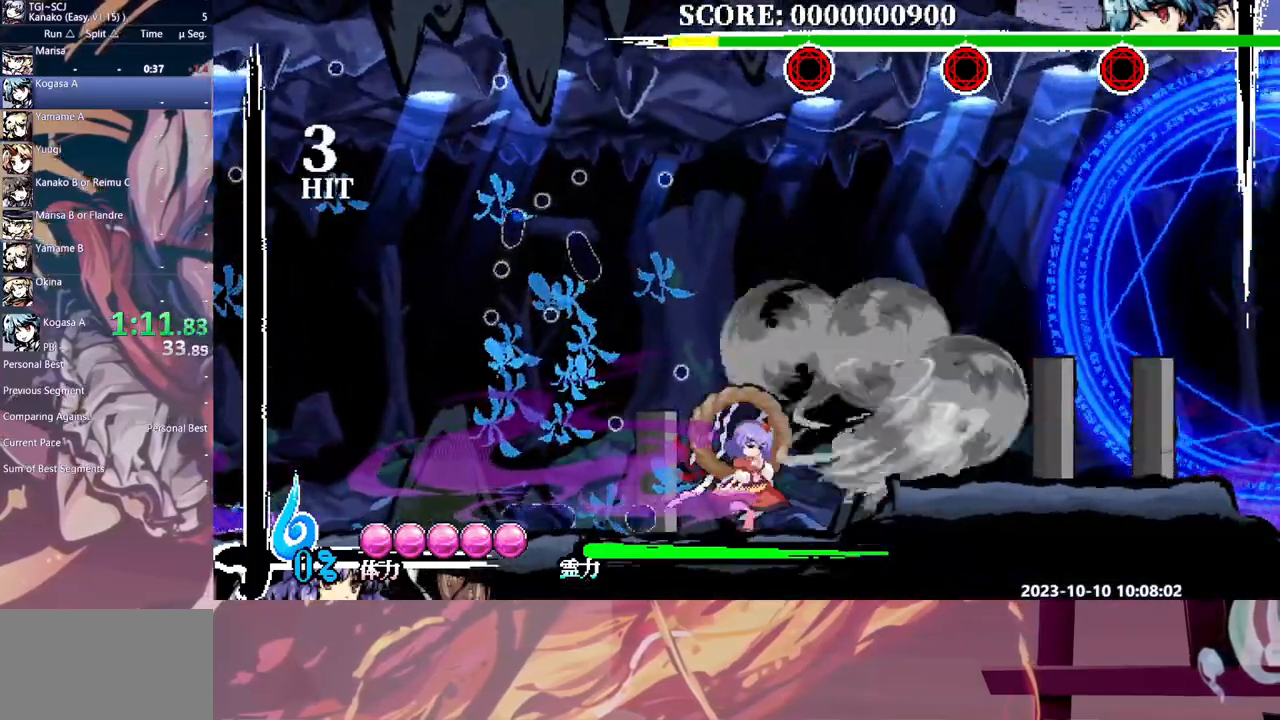
{"buttons": [], "events": [[33, "Y", "up"], [117, "B", "down"], [200, "B", "up"], [267, "B", "down"], [333, "B", "up"], [400, "B", "down"], [483, "B", "up"]]}
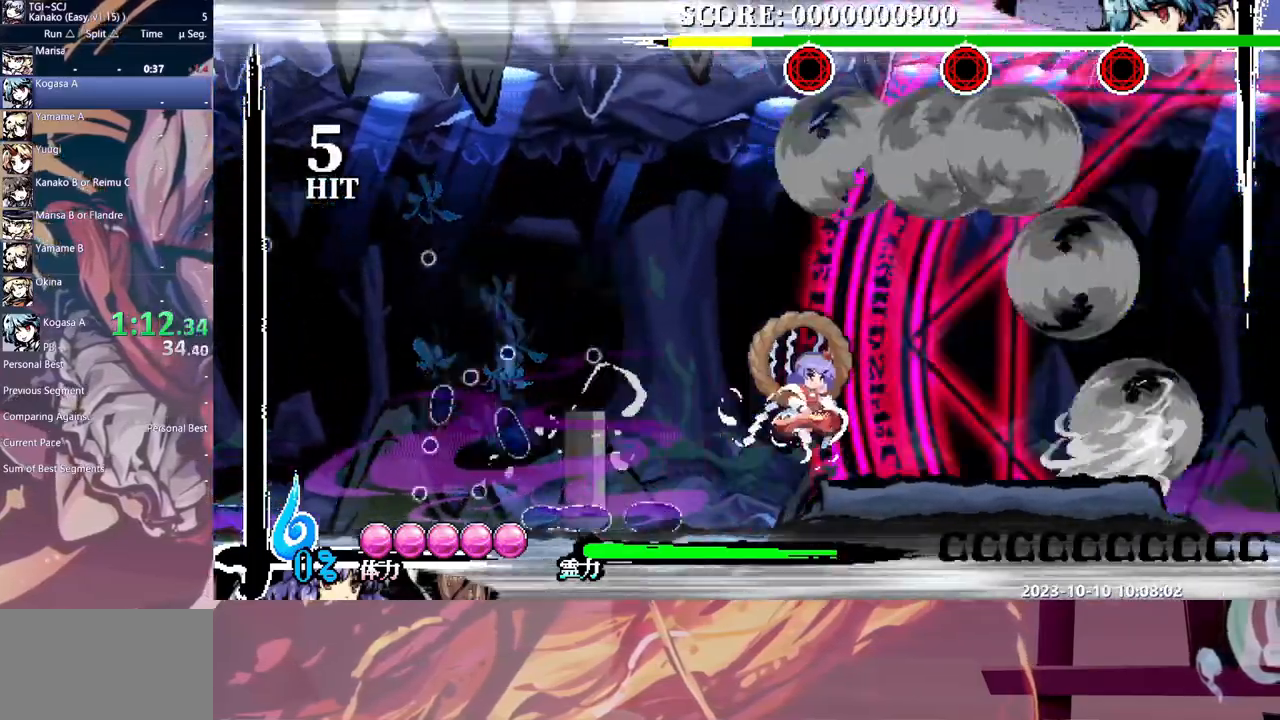
{"buttons": [], "events": []}
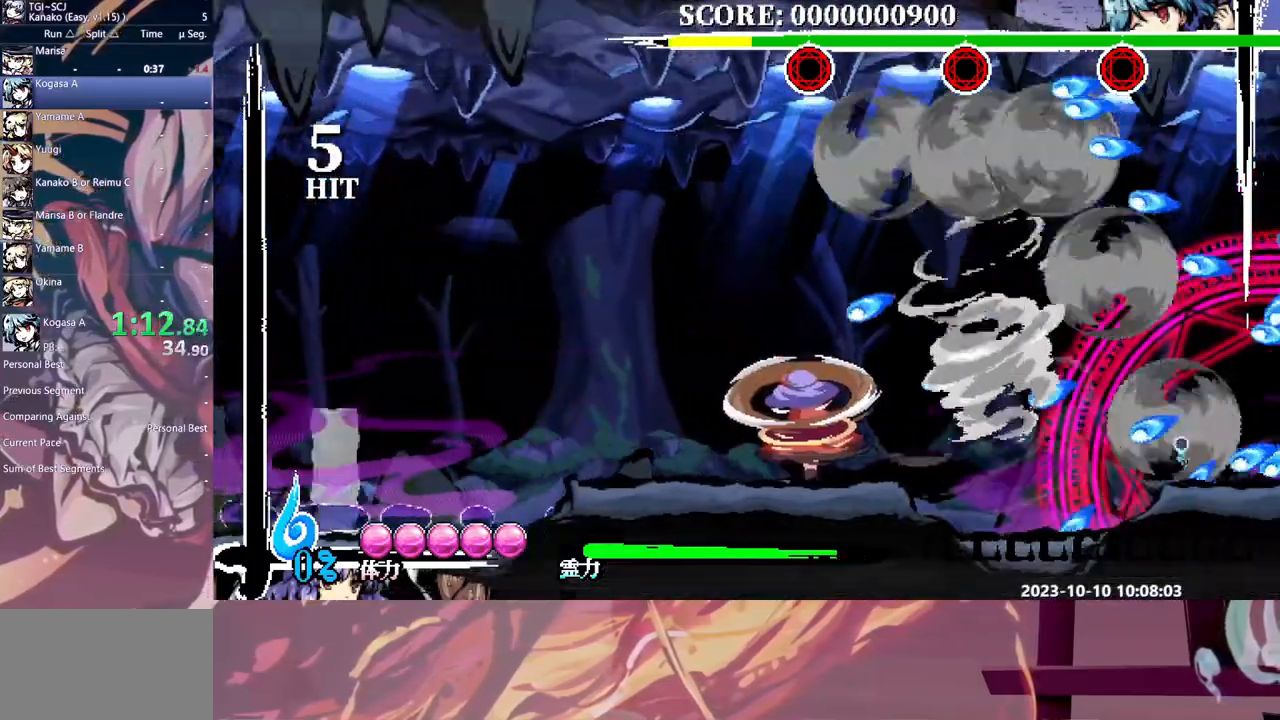
{"buttons": ["B"], "events": [[167, "B", "down"]]}
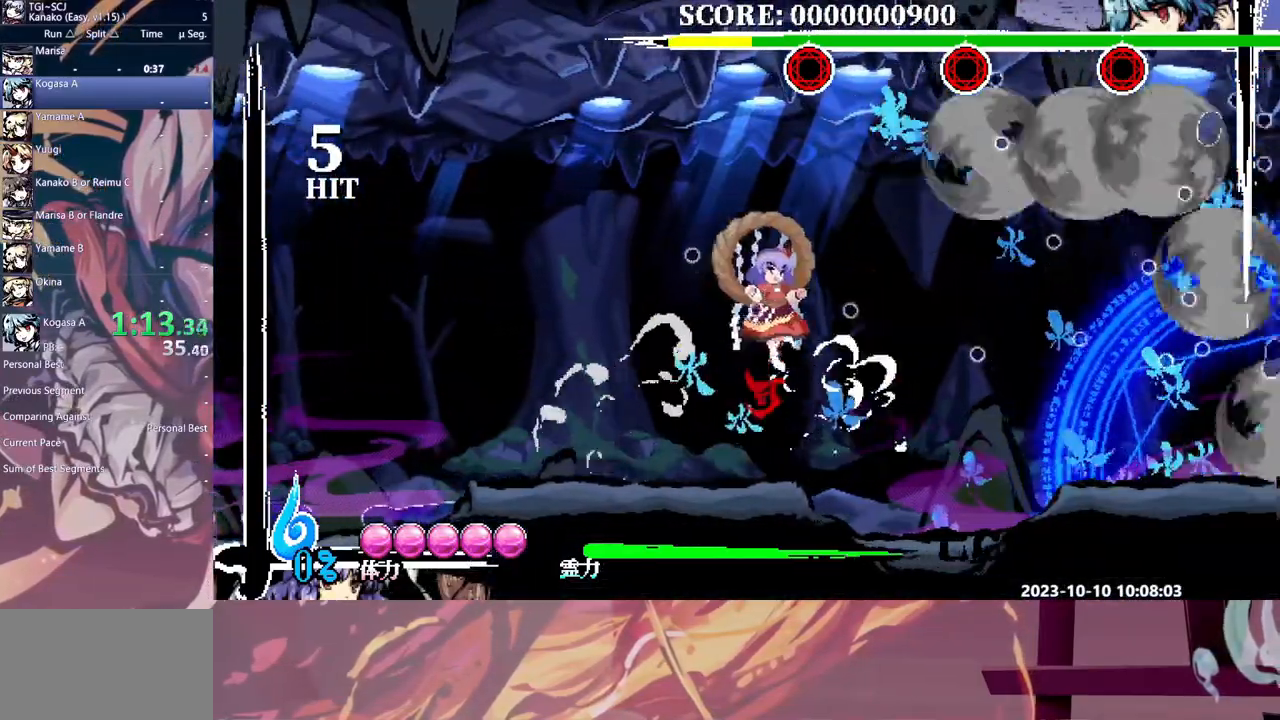
{"buttons": ["B"], "events": [[50, "B", "up"], [200, "B", "down"]]}
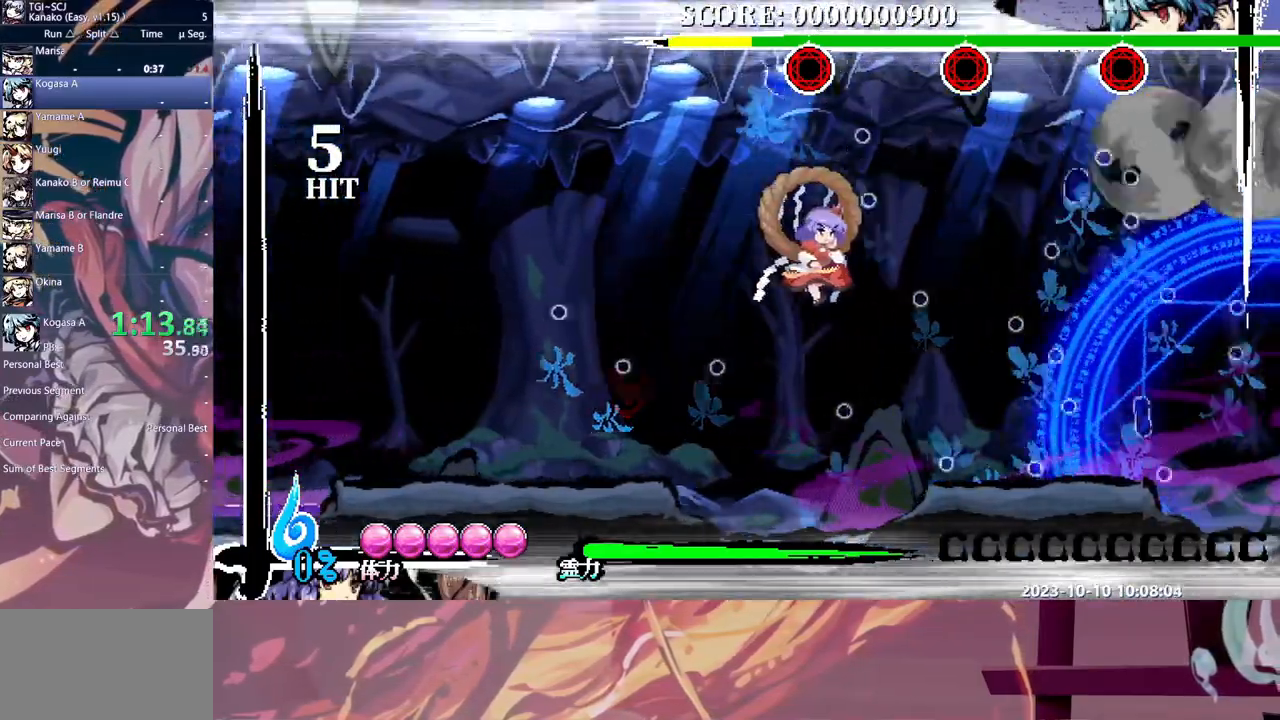
{"buttons": [], "events": [[450, "B", "up"]]}
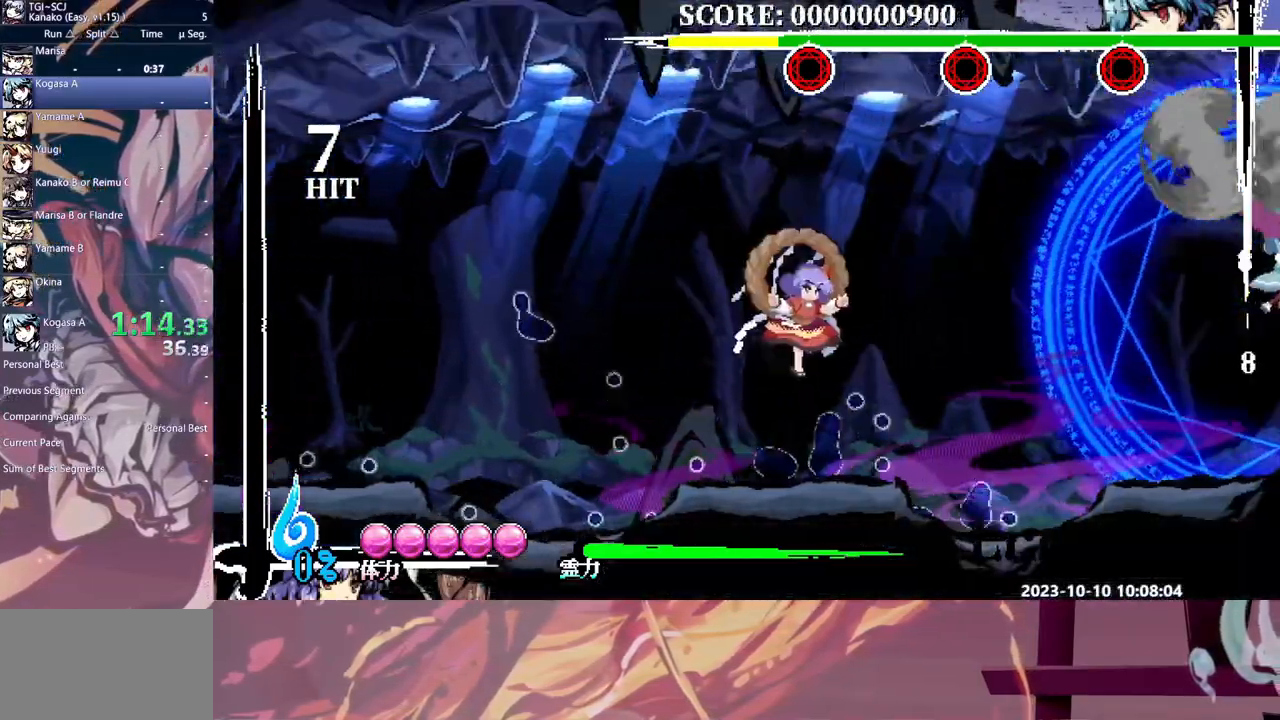
{"buttons": ["B"], "events": [[83, "B", "down"]]}
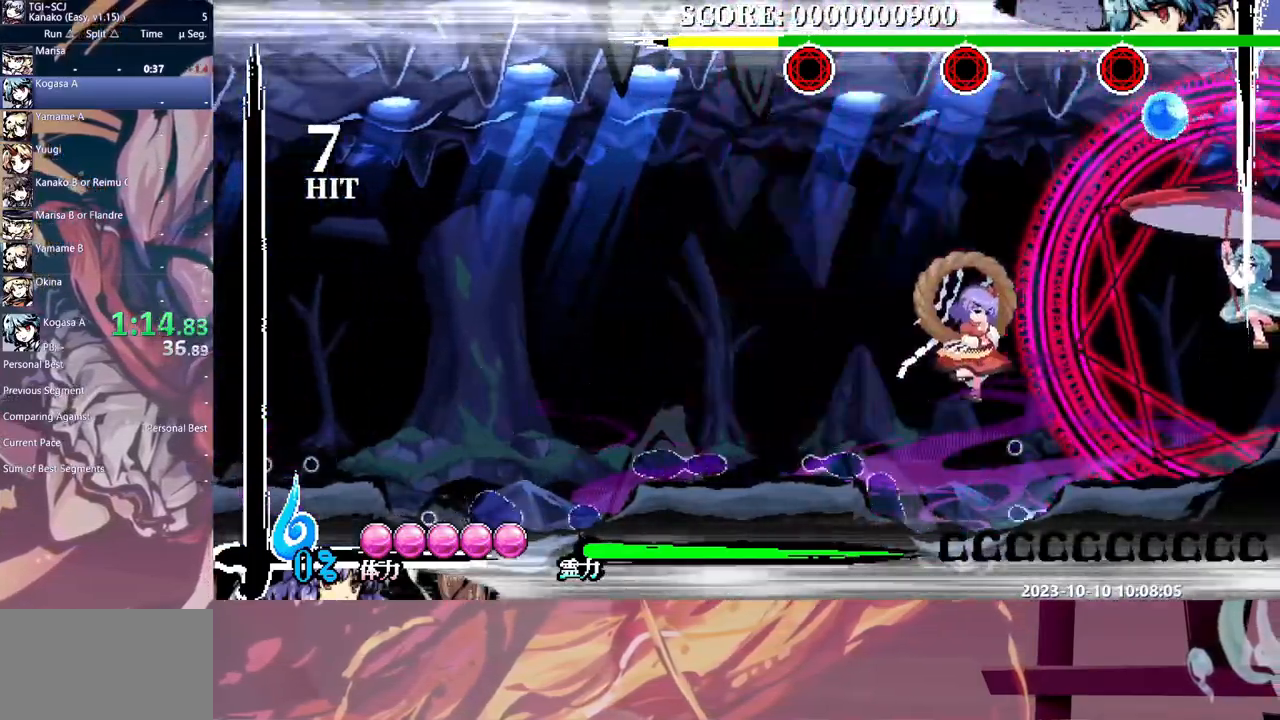
{"buttons": [], "events": [[33, "Y", "down"], [283, "B", "up"], [283, "Y", "up"]]}
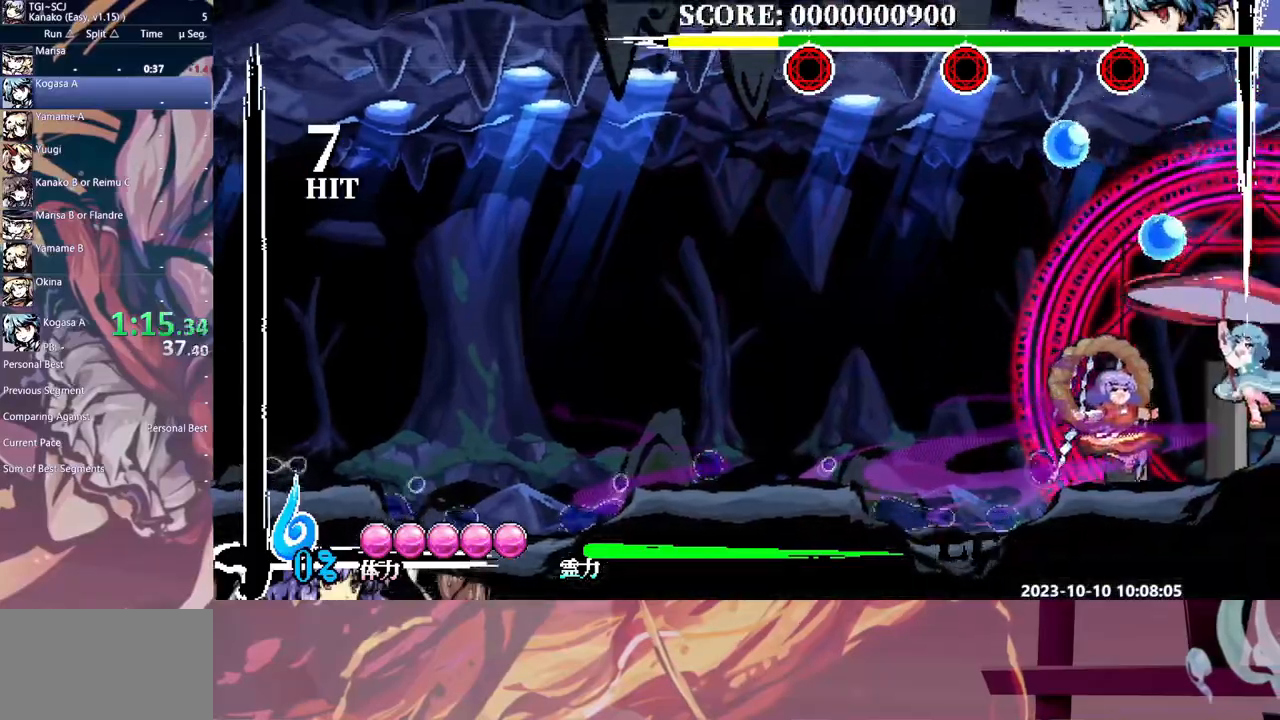
{"buttons": ["Y"], "events": [[267, "Y", "down"], [350, "Y", "up"], [417, "Y", "down"]]}
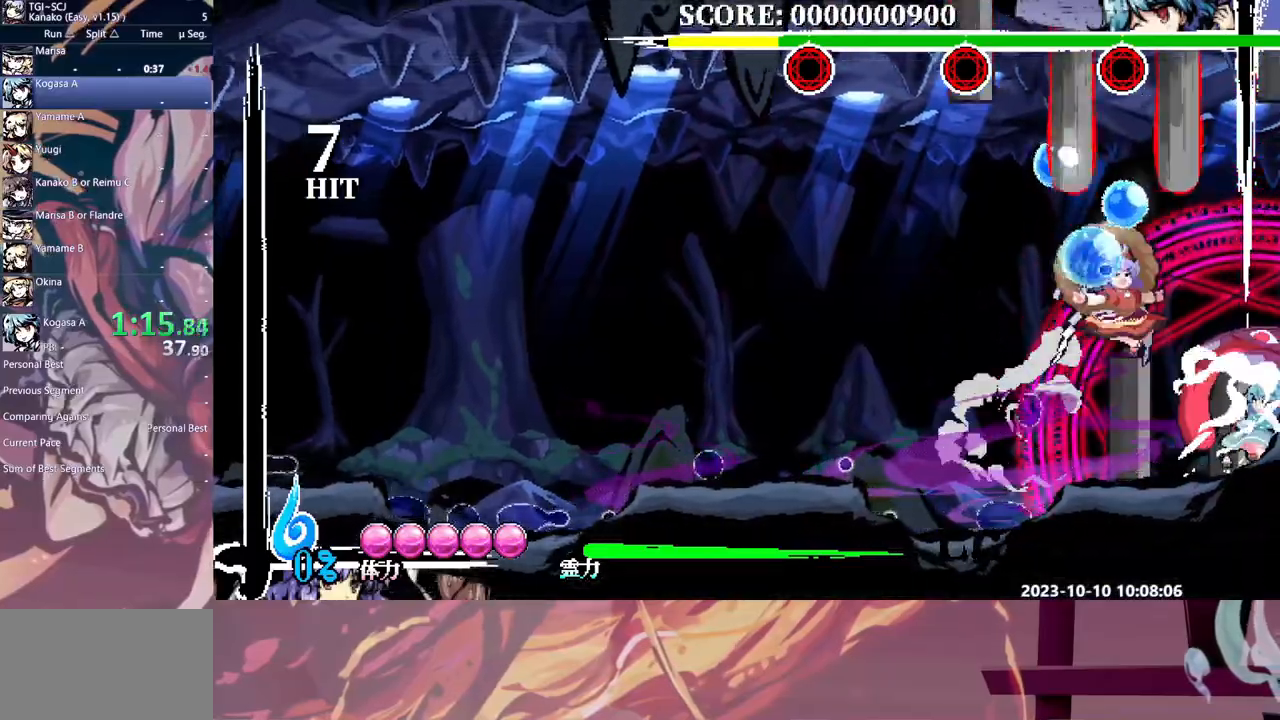
{"buttons": [], "events": [[167, "Y", "up"], [233, "Y", "down"], [333, "Y", "up"], [383, "Y", "down"], [483, "Y", "up"]]}
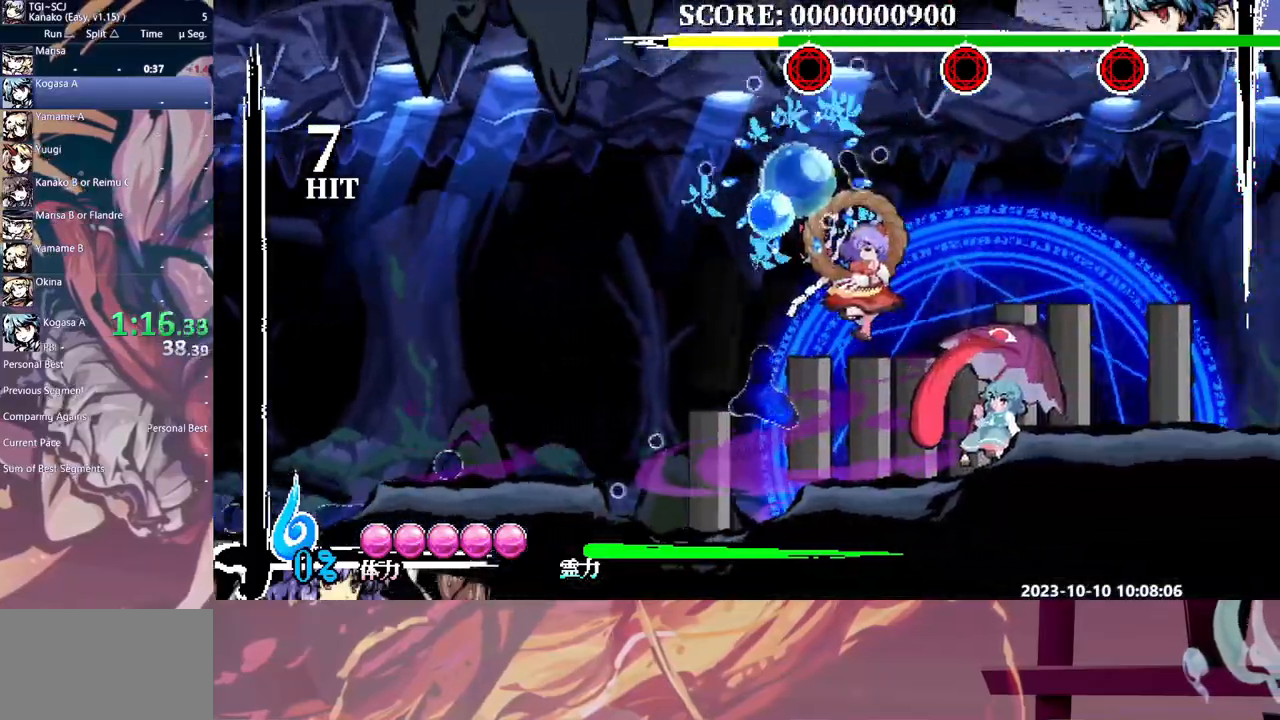
{"buttons": [], "events": [[283, "Y", "down"], [350, "Y", "up"]]}
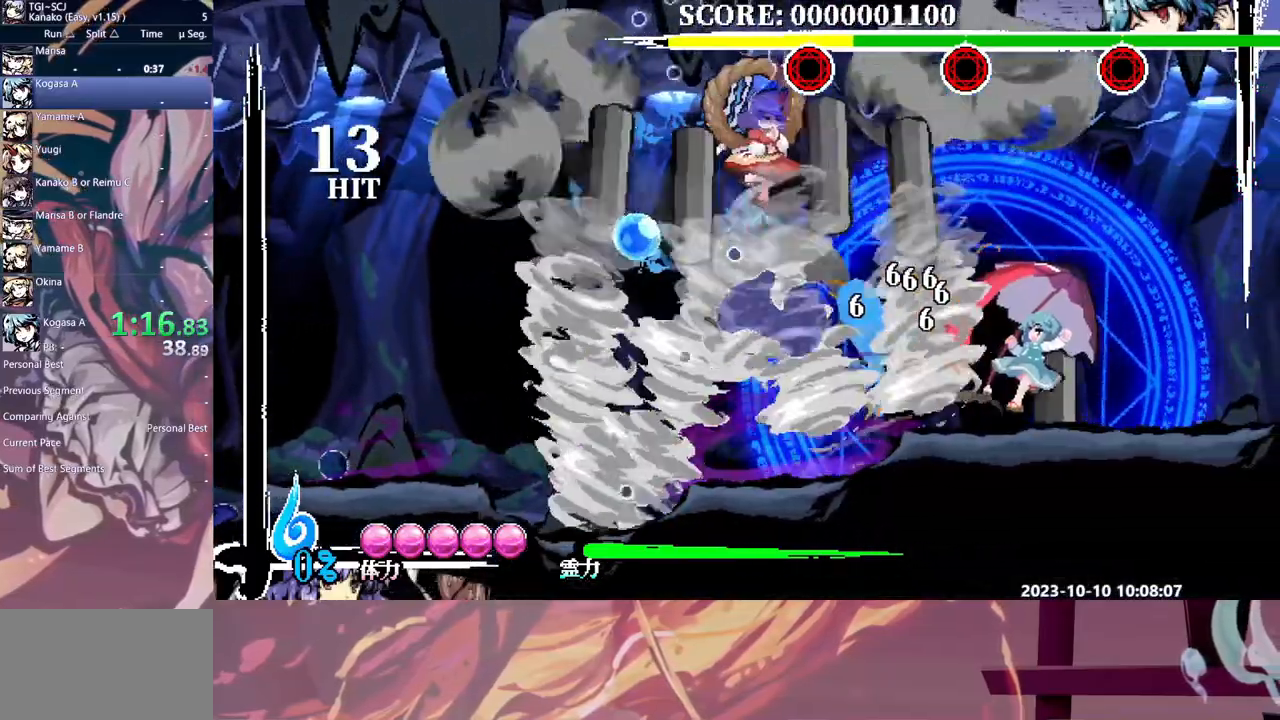
{"buttons": [], "events": [[250, "B", "down"], [367, "B", "up"]]}
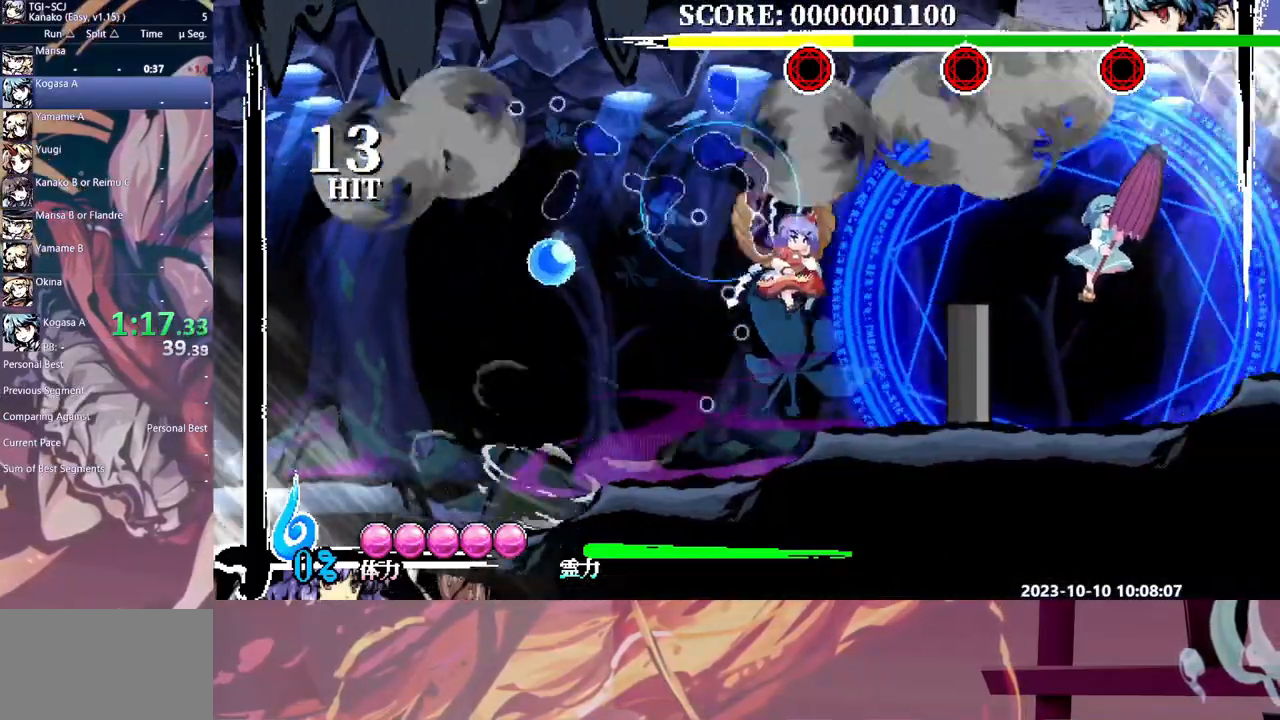
{"buttons": [], "events": []}
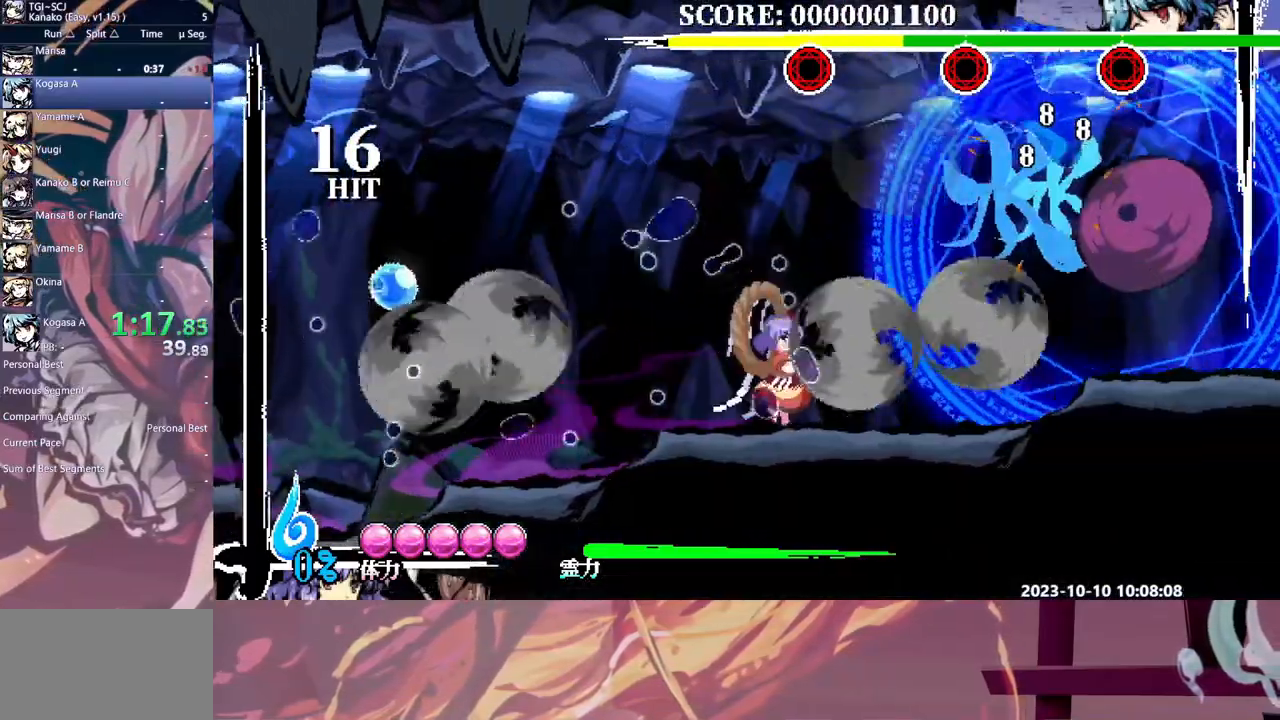
{"buttons": [], "events": [[83, "Y", "down"], [200, "Y", "up"]]}